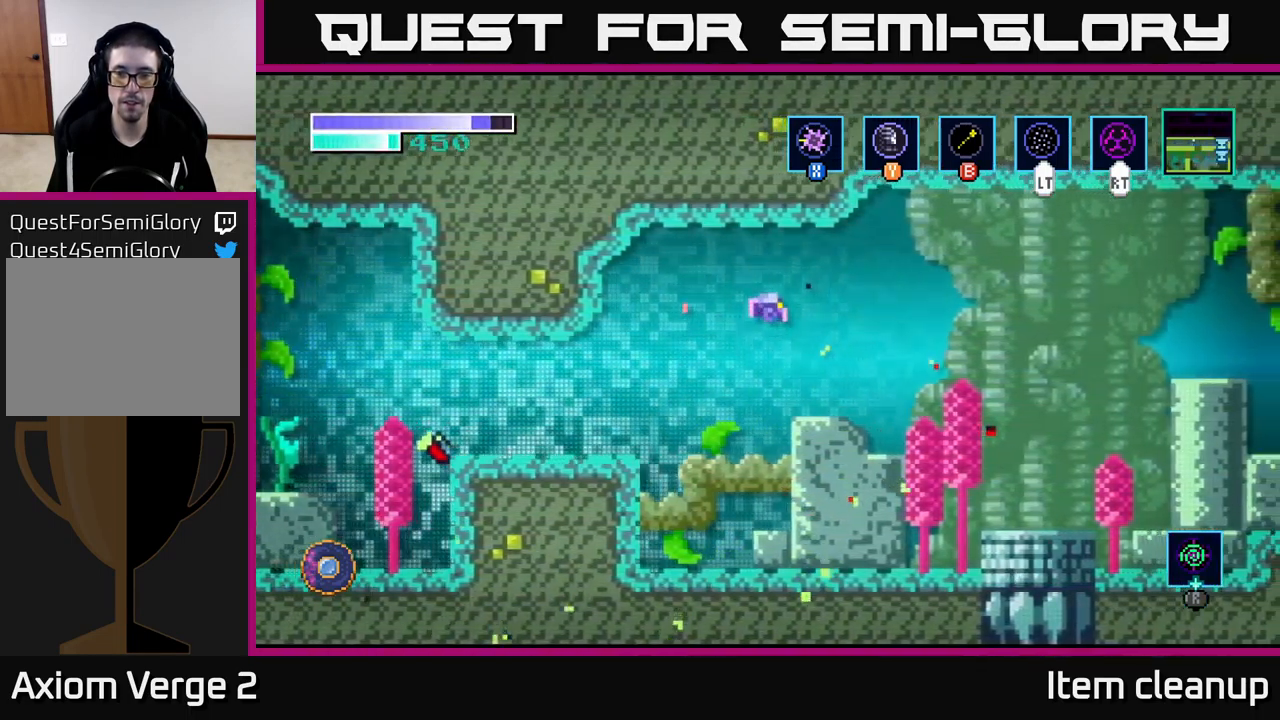
Gameplay with a controller (Xbox layout); each line is a JSON object with the inputs held at the frame after it. "events" lists button and stick changes between this image and that frame as [ms after this image, input, new state], when the widget could be followed in between.
{"buttons": ["A"], "left_stick": "right", "right_stick": "center", "events": [[33, "A", "up"], [500, "A", "down"]]}
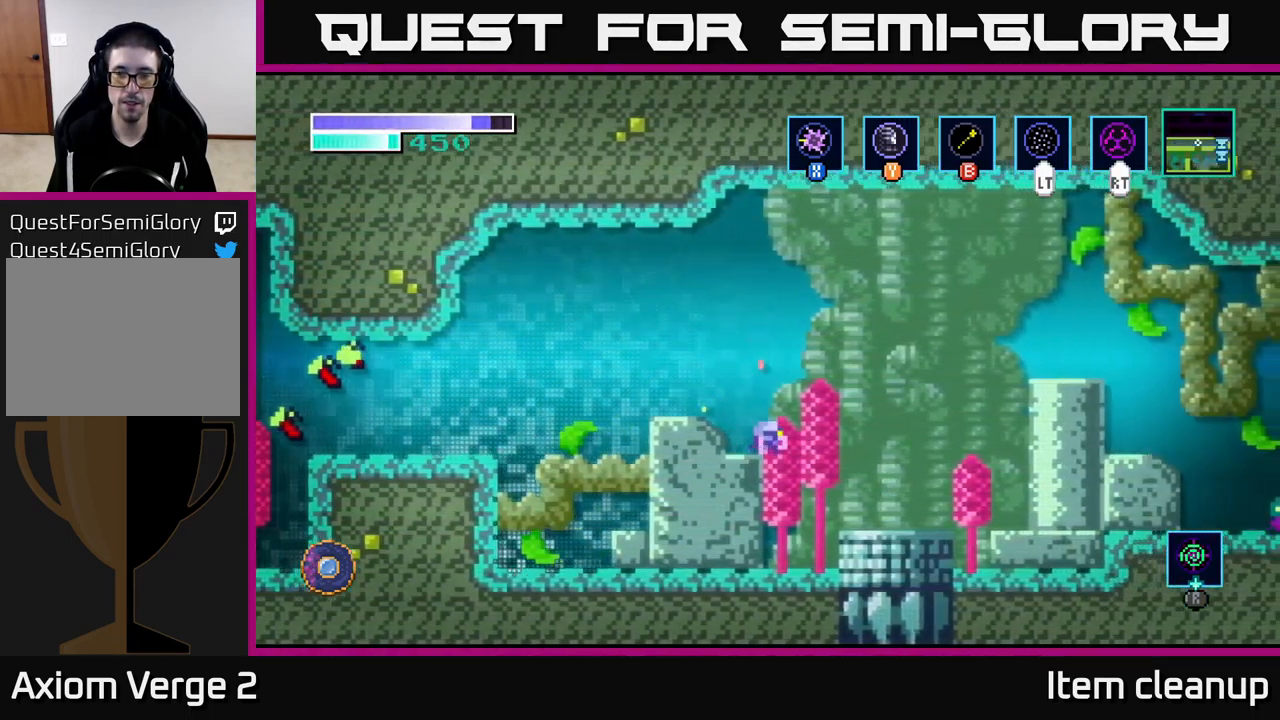
{"buttons": [], "left_stick": "right", "right_stick": "center", "events": [[117, "A", "up"]]}
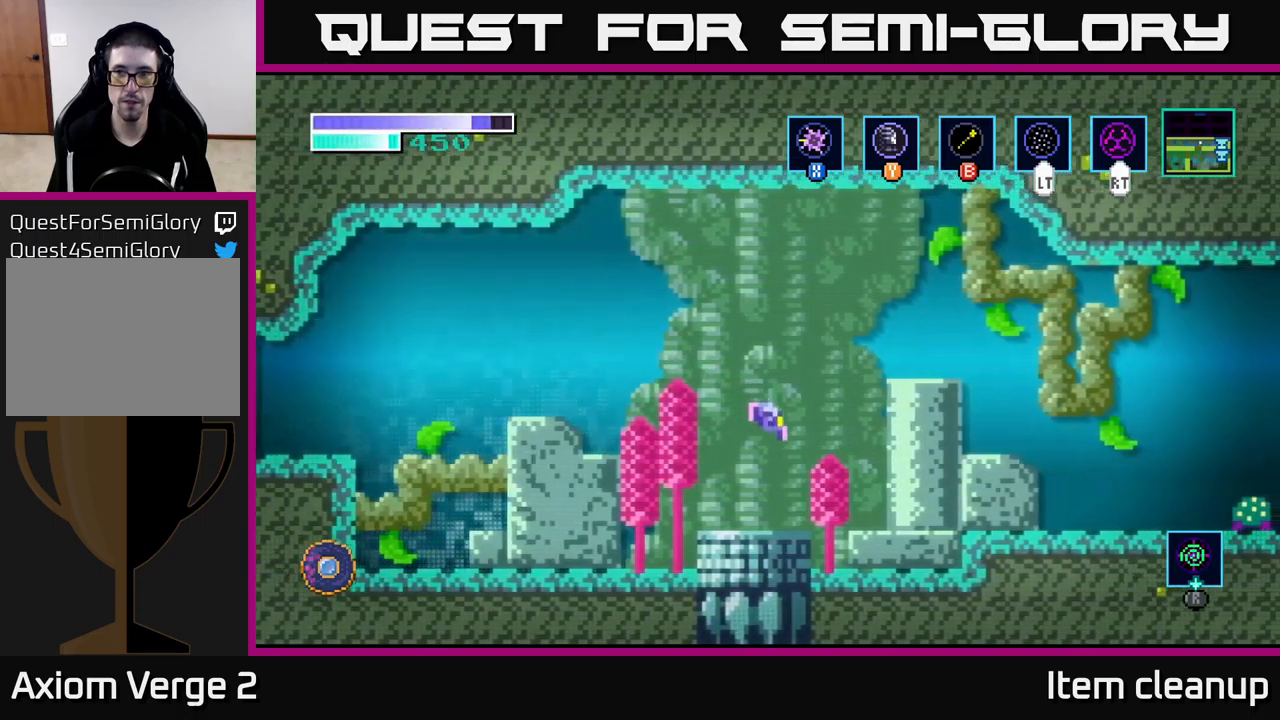
{"buttons": [], "left_stick": "down", "right_stick": "center", "events": [[50, "left_stick", "center"], [117, "left_stick", "down-left"], [233, "left_stick", "down"]]}
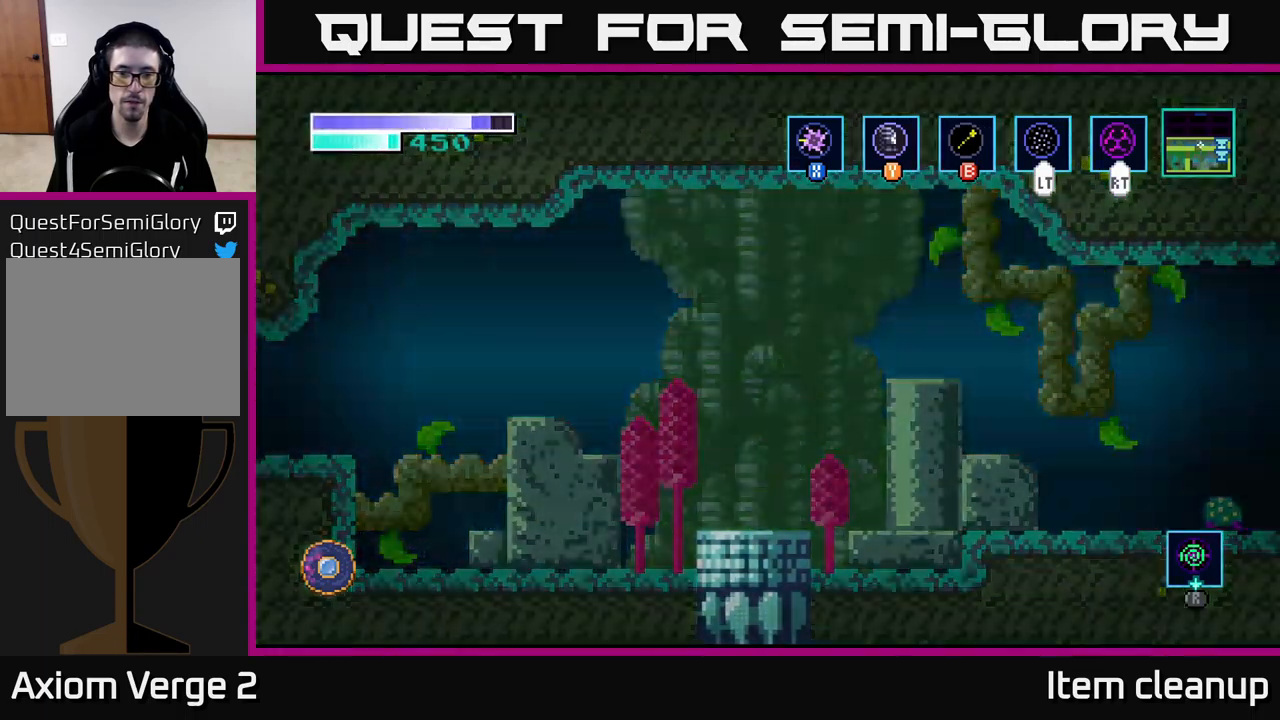
{"buttons": [], "left_stick": "right", "right_stick": "center", "events": [[117, "left_stick", "center"], [433, "left_stick", "right"]]}
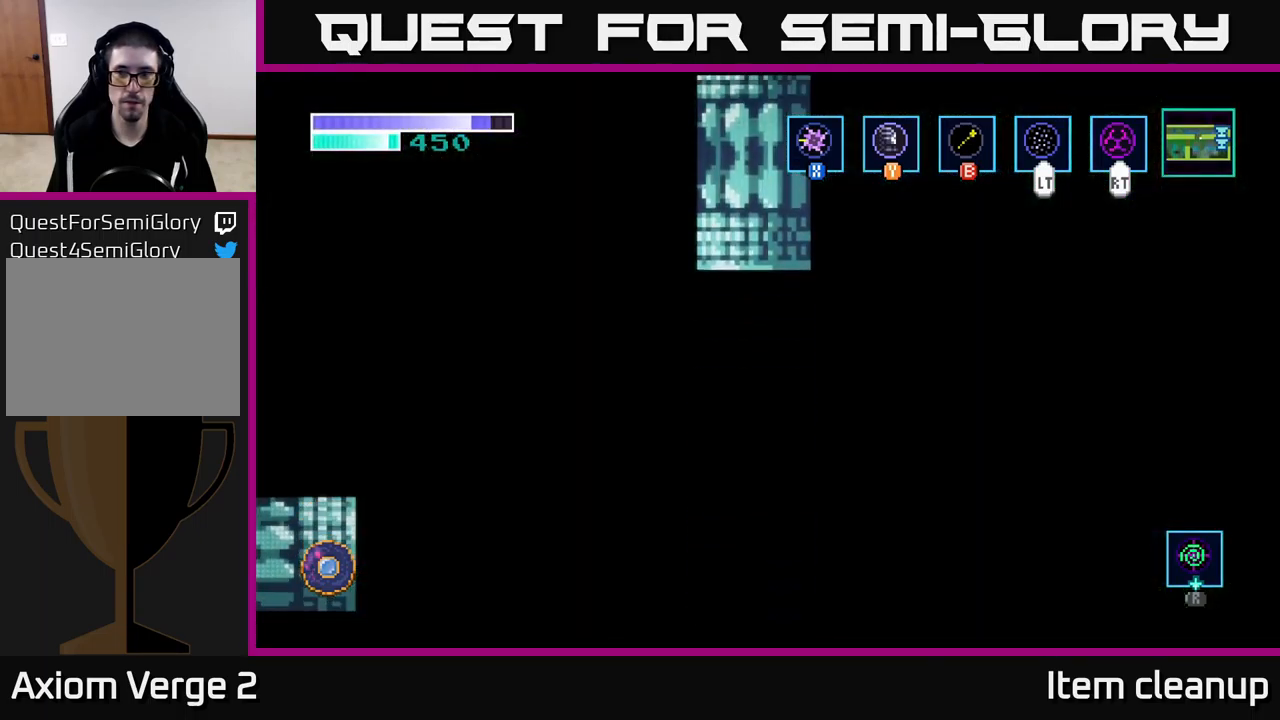
{"buttons": [], "left_stick": "right", "right_stick": "center", "events": []}
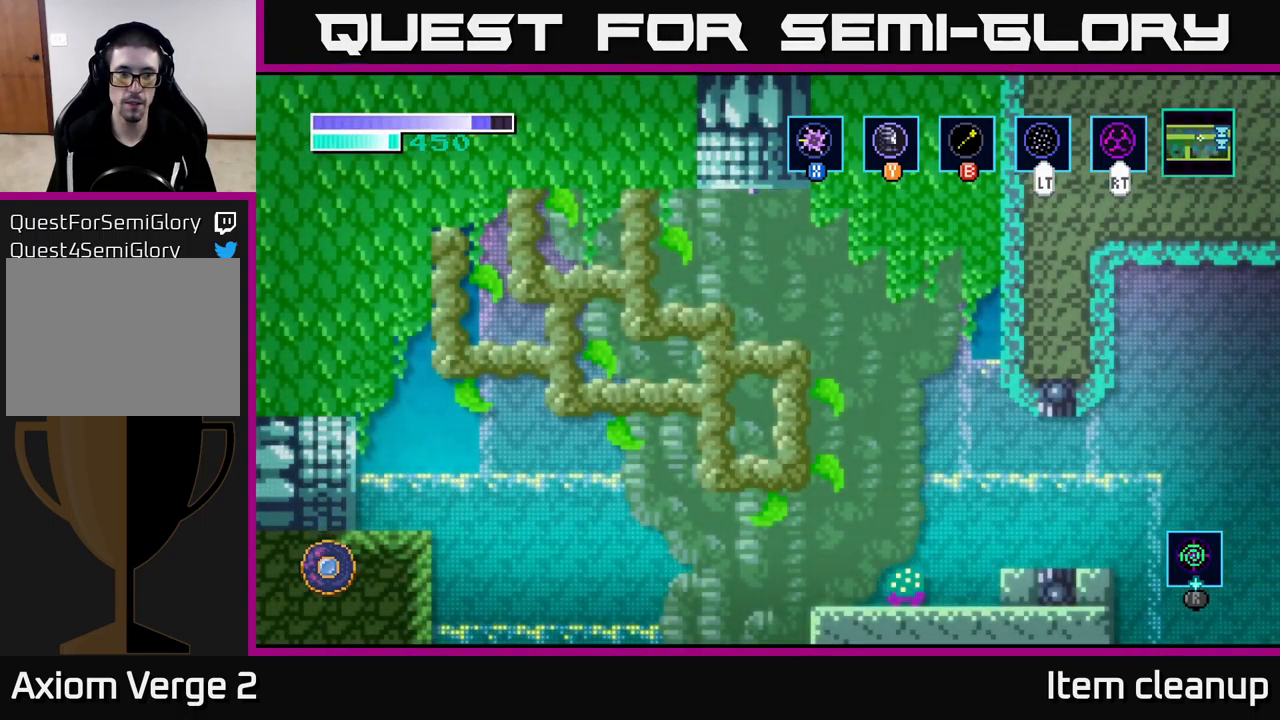
{"buttons": [], "left_stick": "right", "right_stick": "center", "events": []}
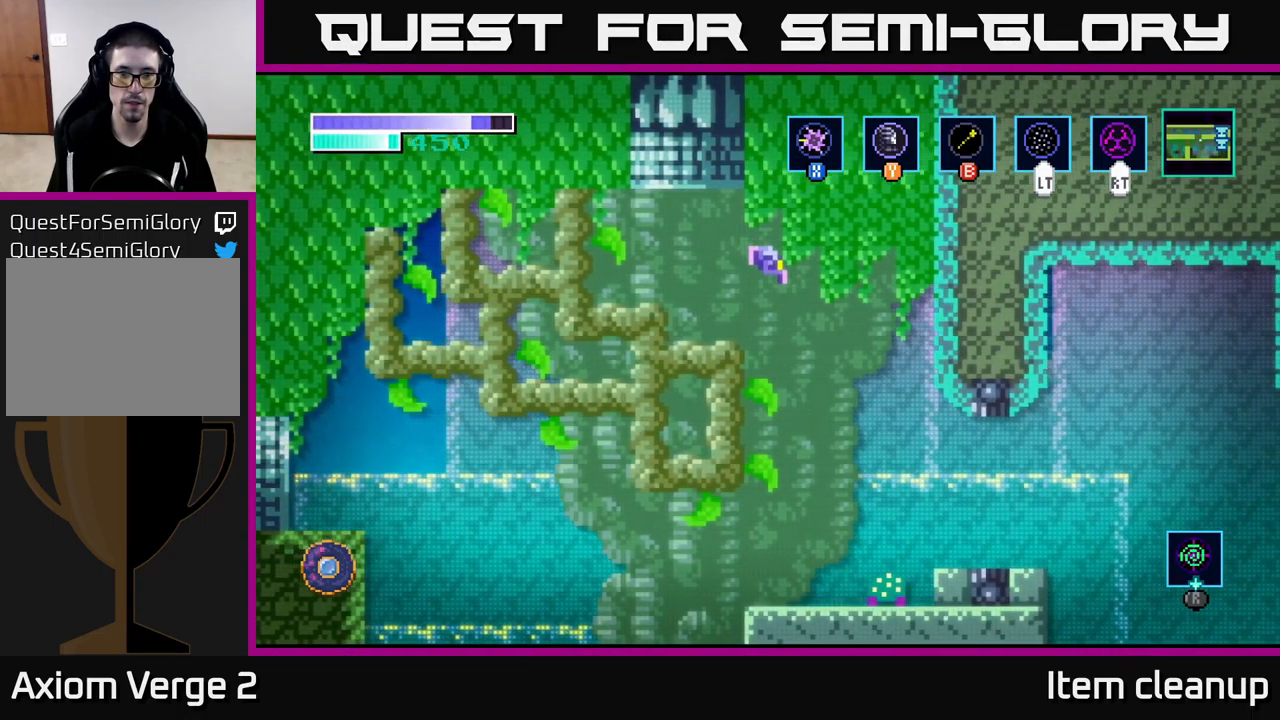
{"buttons": ["X"], "left_stick": "right", "right_stick": "center", "events": [[467, "X", "down"]]}
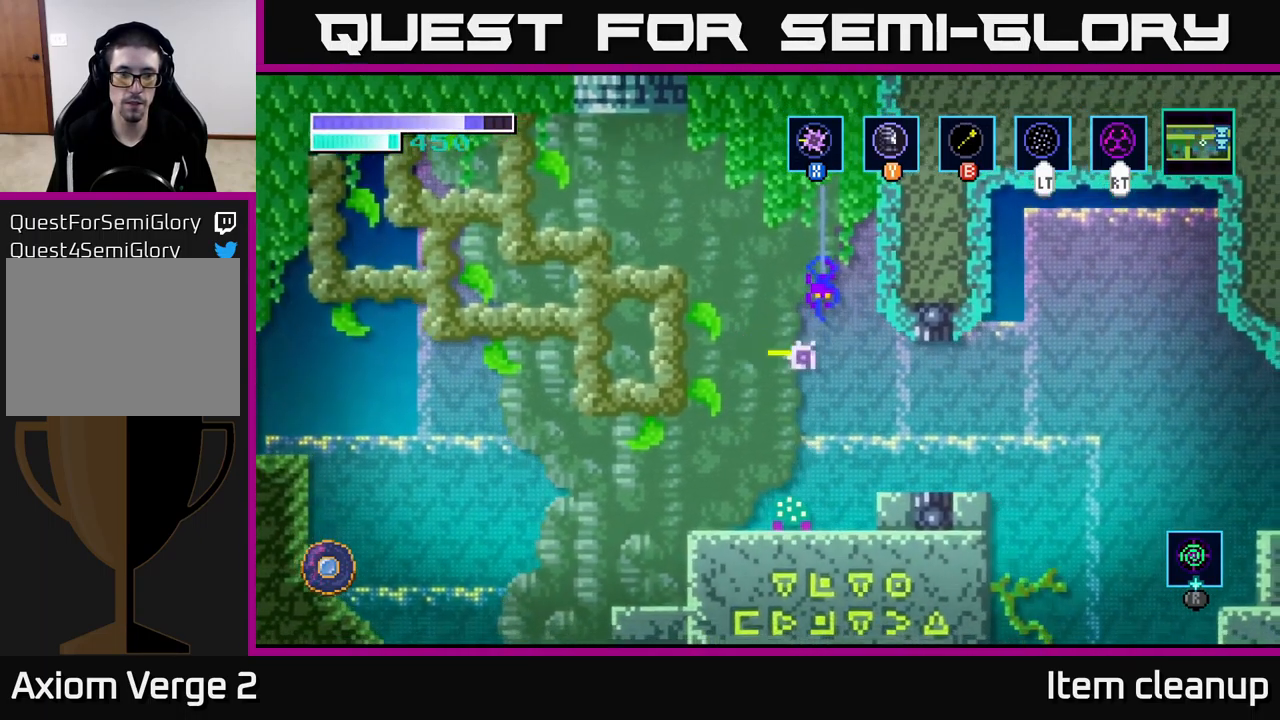
{"buttons": ["X"], "left_stick": "left", "right_stick": "center", "events": [[67, "X", "up"], [200, "X", "down"], [283, "X", "up"], [283, "left_stick", "left"], [467, "X", "down"]]}
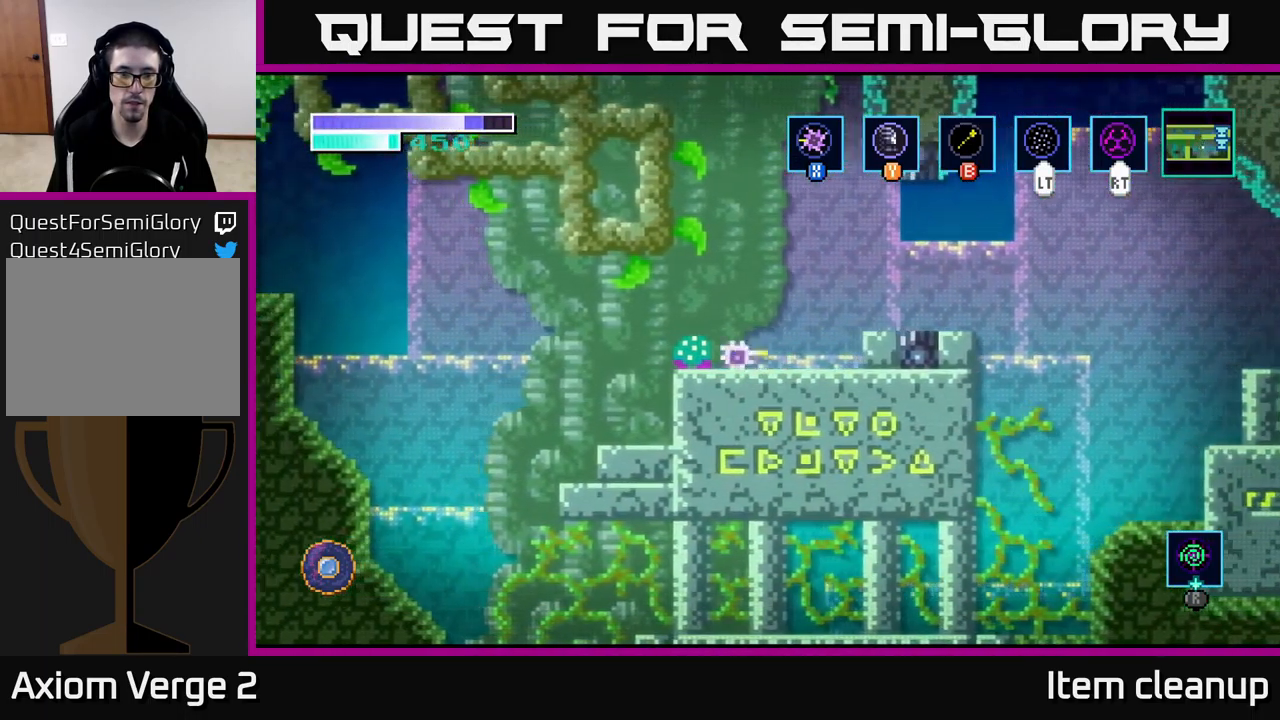
{"buttons": [], "left_stick": "center", "right_stick": "center", "events": [[33, "X", "up"], [167, "X", "down"], [217, "left_stick", "center"], [267, "X", "up"], [383, "X", "down"], [500, "X", "up"]]}
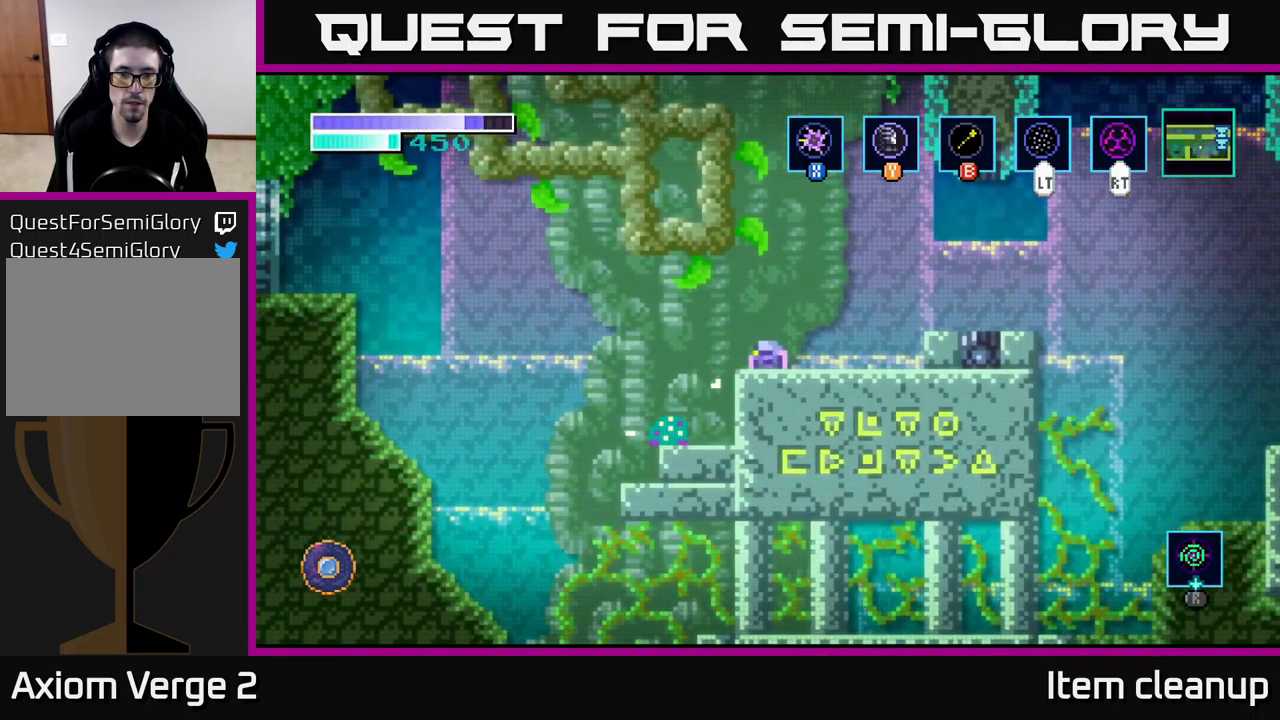
{"buttons": [], "left_stick": "right", "right_stick": "center", "events": [[17, "left_stick", "right"], [233, "A", "down"], [367, "A", "up"]]}
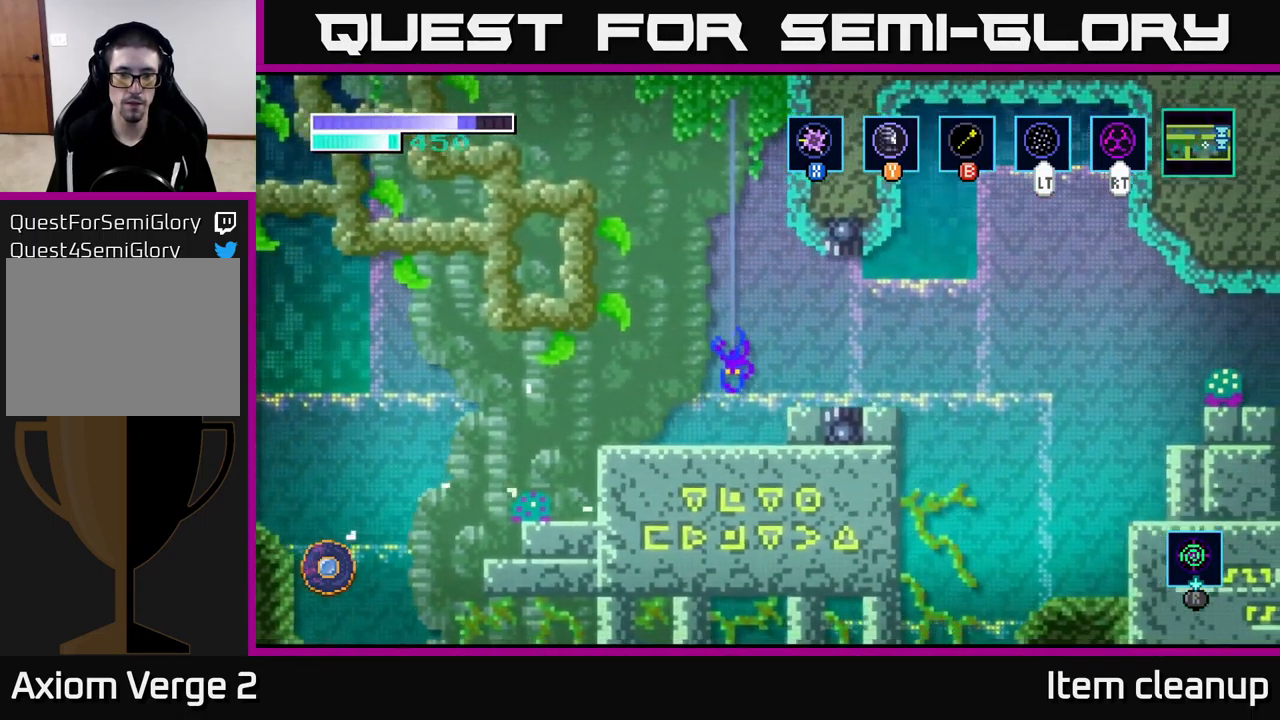
{"buttons": ["A"], "left_stick": "right", "right_stick": "center", "events": [[417, "A", "down"]]}
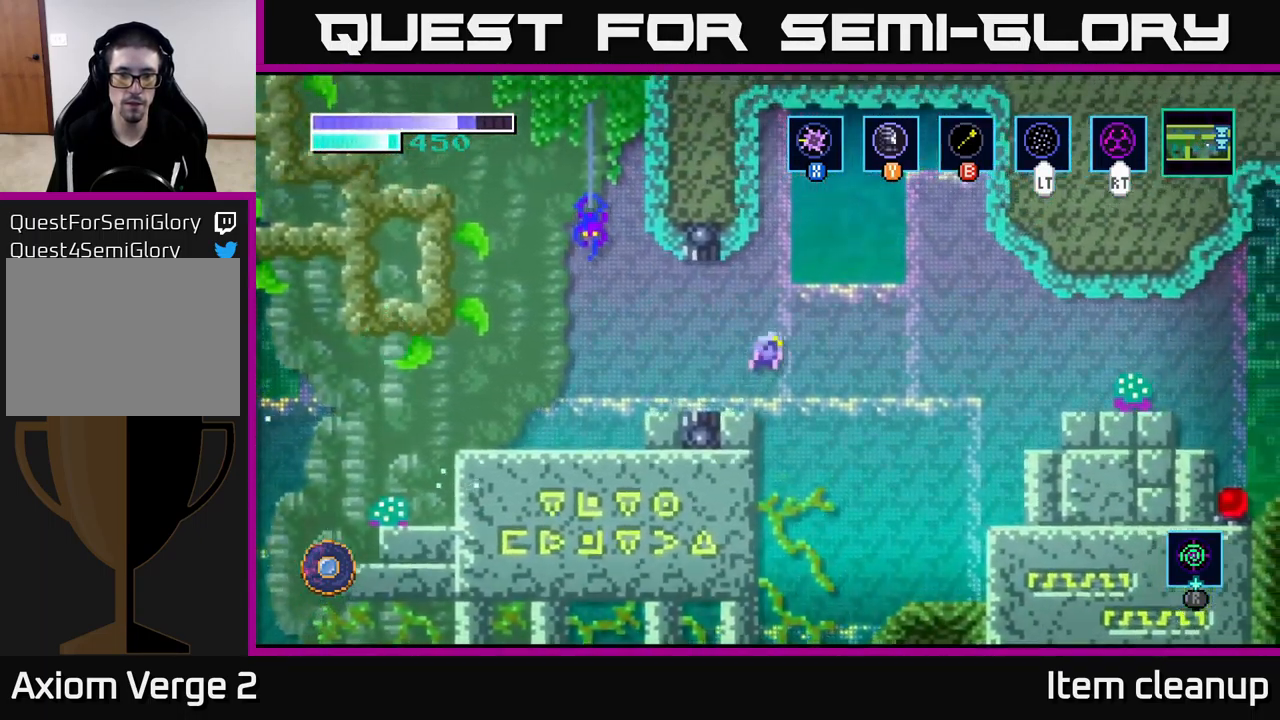
{"buttons": ["A"], "left_stick": "right", "right_stick": "center", "events": [[217, "A", "up"], [434, "A", "down"]]}
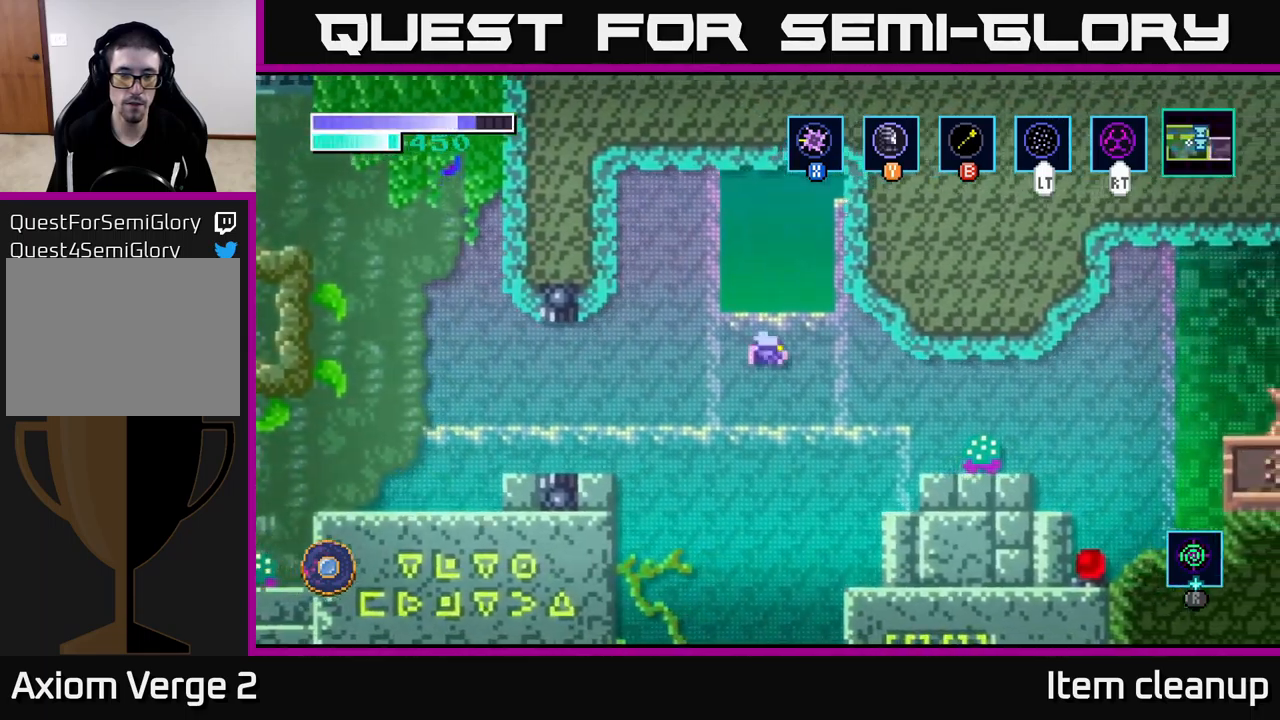
{"buttons": [], "left_stick": "right", "right_stick": "center", "events": [[234, "A", "up"]]}
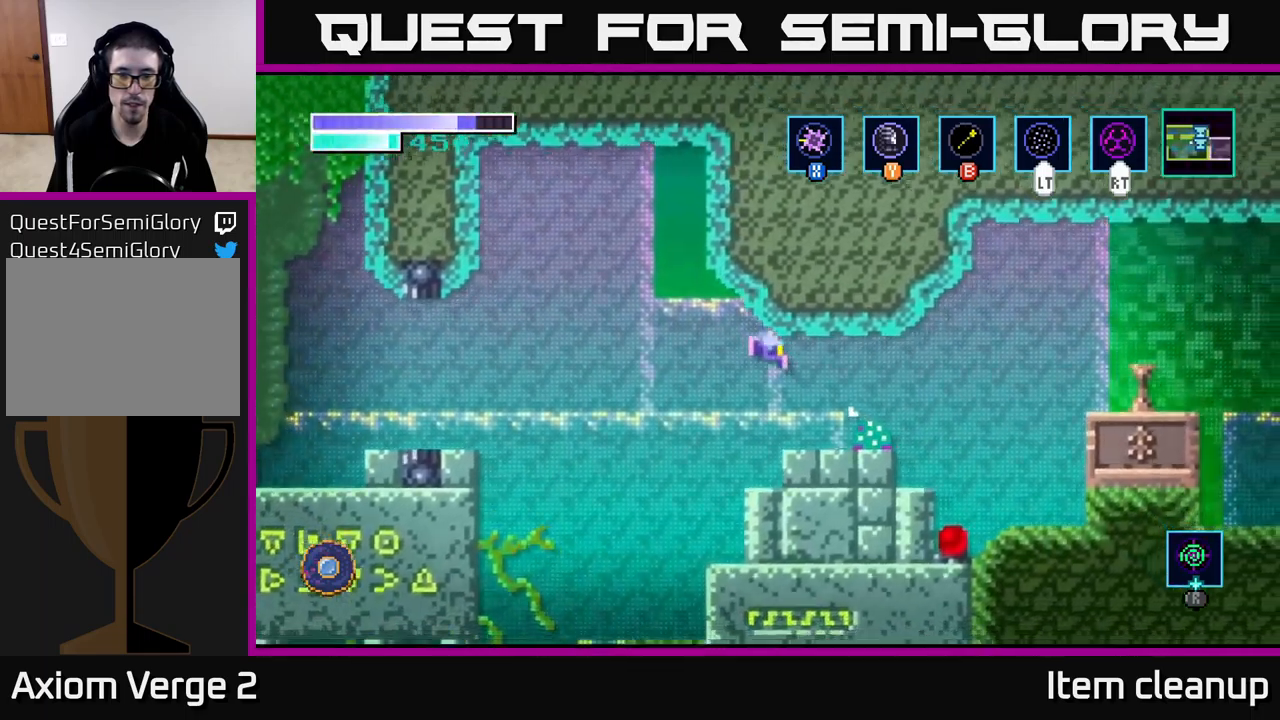
{"buttons": ["X"], "left_stick": "right", "right_stick": "center", "events": [[84, "X", "down"], [184, "X", "up"], [300, "X", "down"], [384, "X", "up"], [500, "X", "down"]]}
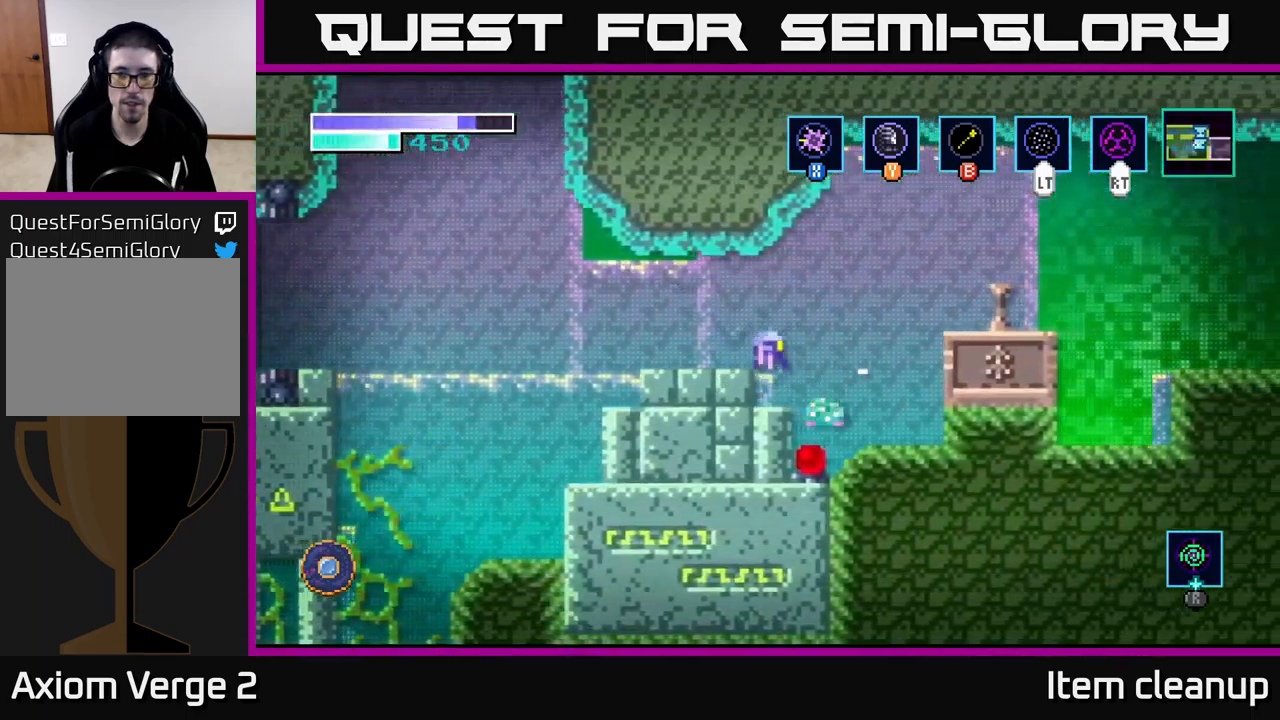
{"buttons": ["A"], "left_stick": "right", "right_stick": "center", "events": [[150, "A", "down"], [167, "X", "up"]]}
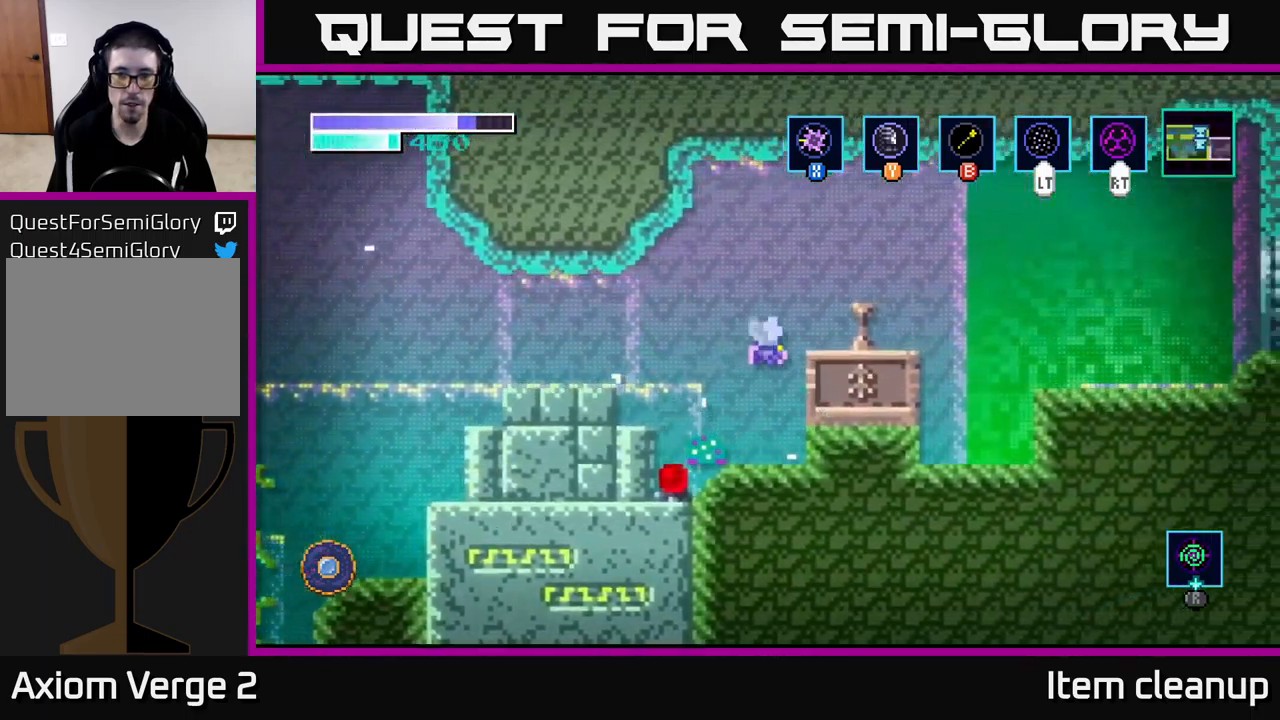
{"buttons": [], "left_stick": "right", "right_stick": "center", "events": [[450, "A", "up"]]}
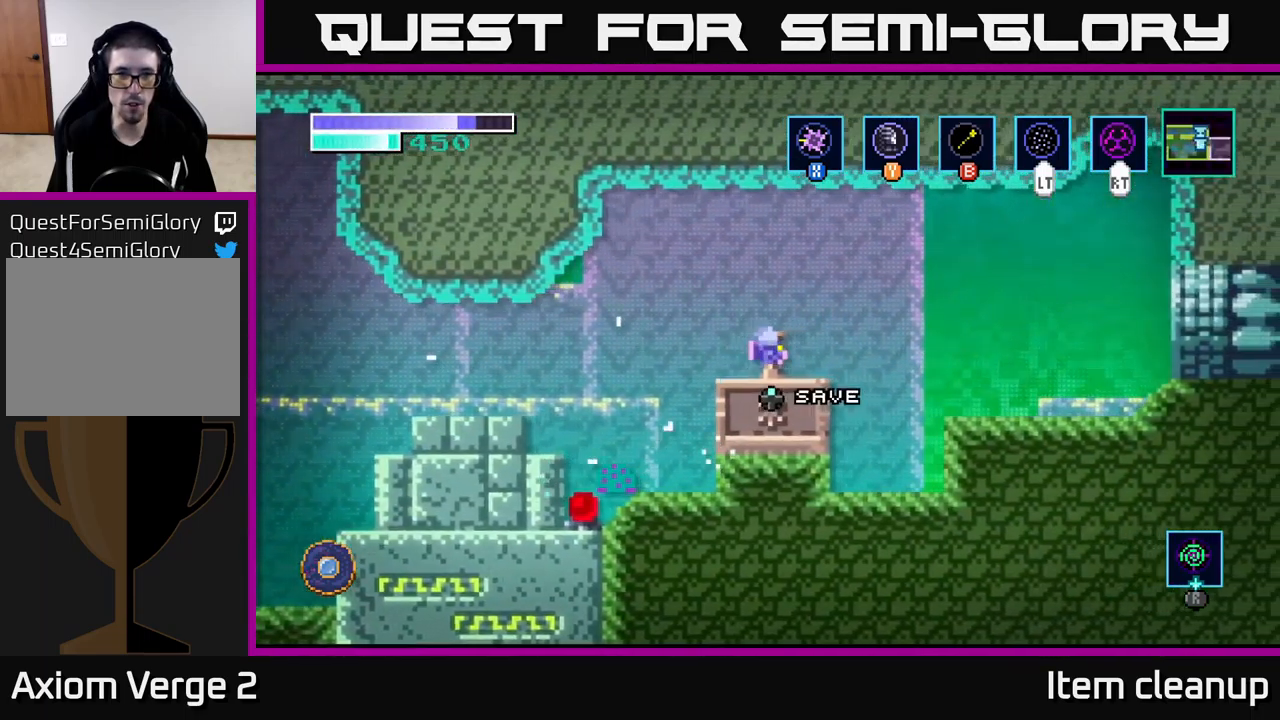
{"buttons": [], "left_stick": "right", "right_stick": "center", "events": [[250, "A", "down"], [400, "A", "up"]]}
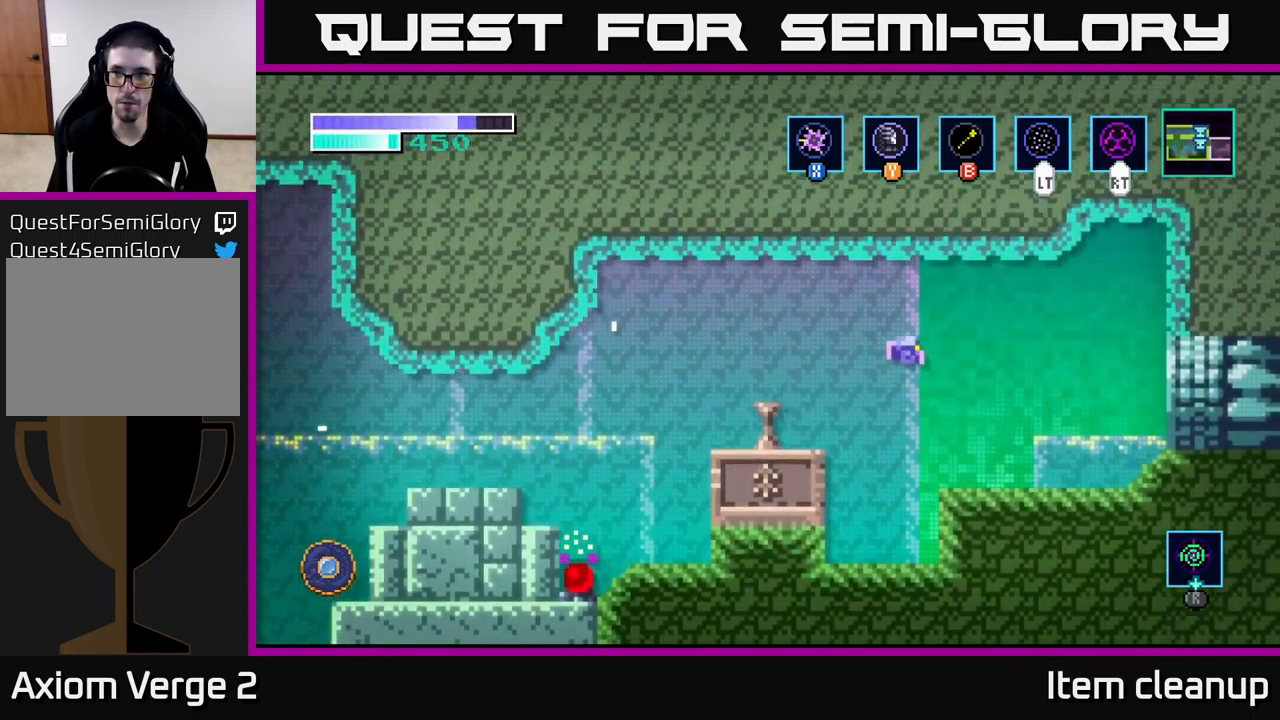
{"buttons": [], "left_stick": "center", "right_stick": "center", "events": [[250, "SELECT", "down"], [367, "SELECT", "up"], [400, "left_stick", "center"]]}
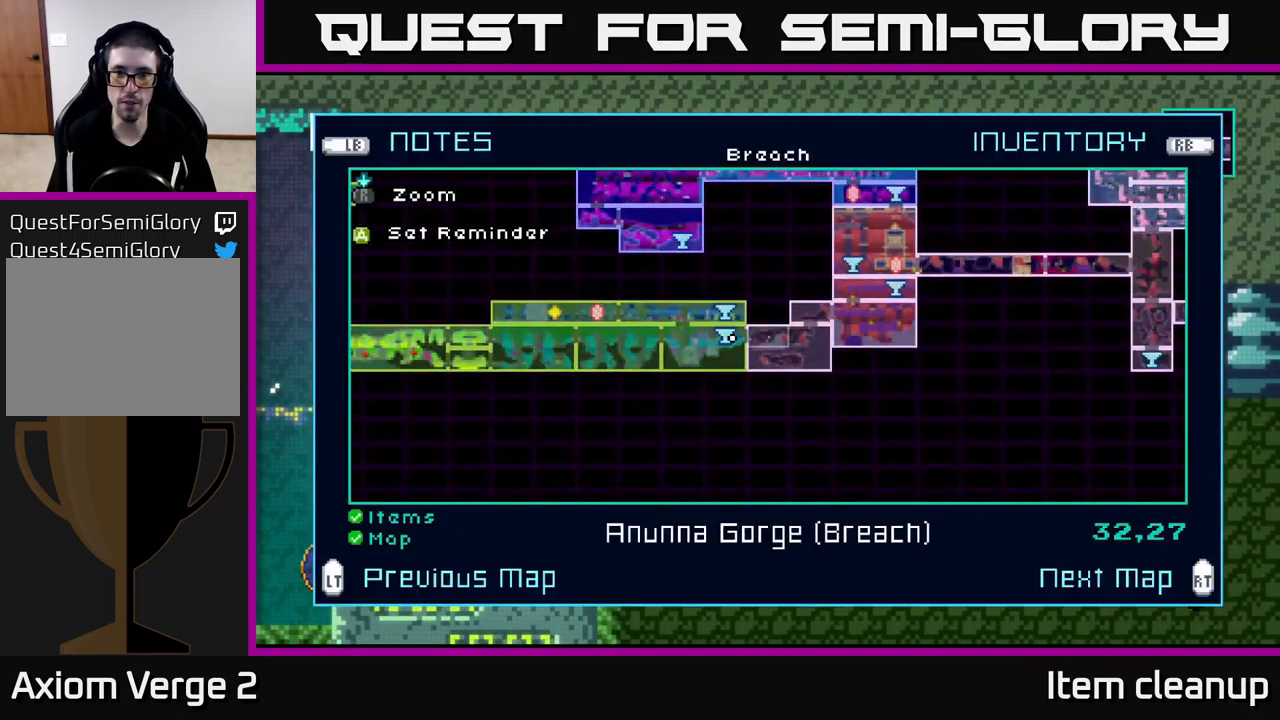
{"buttons": [], "left_stick": "left", "right_stick": "center", "events": [[134, "SELECT", "down"], [250, "SELECT", "up"], [284, "left_stick", "left"]]}
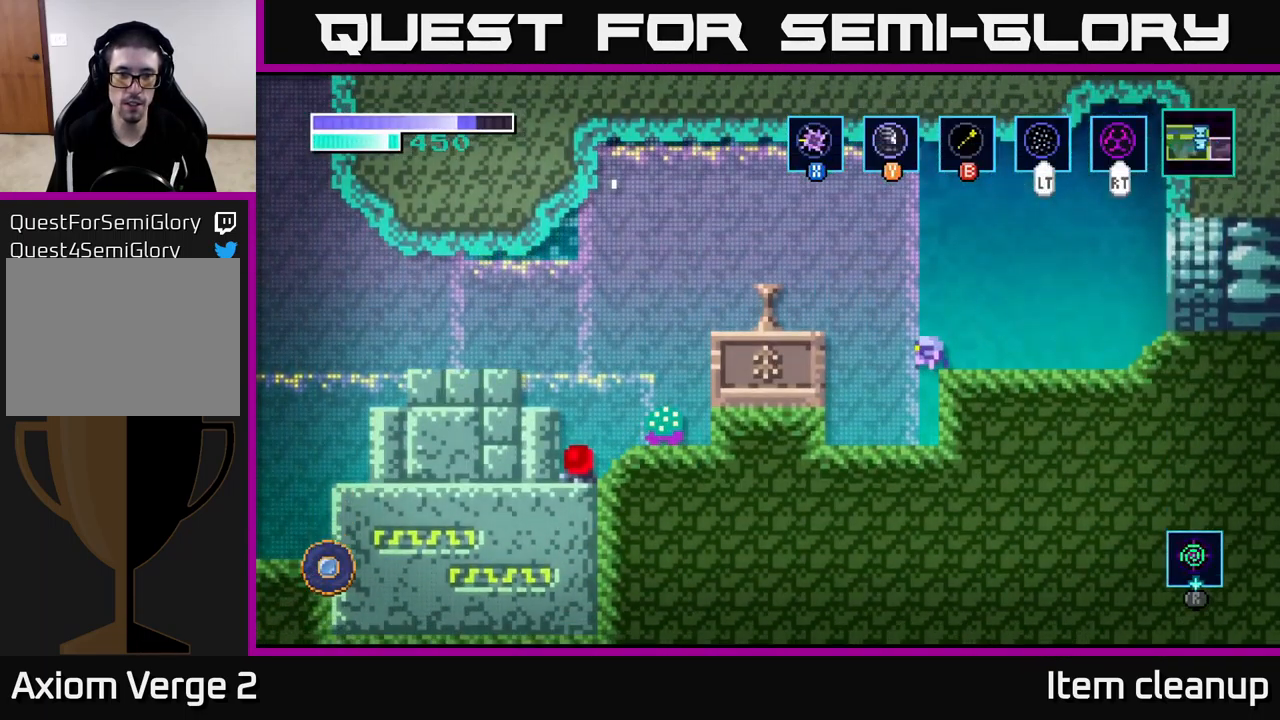
{"buttons": ["A"], "left_stick": "left", "right_stick": "center", "events": [[134, "A", "down"]]}
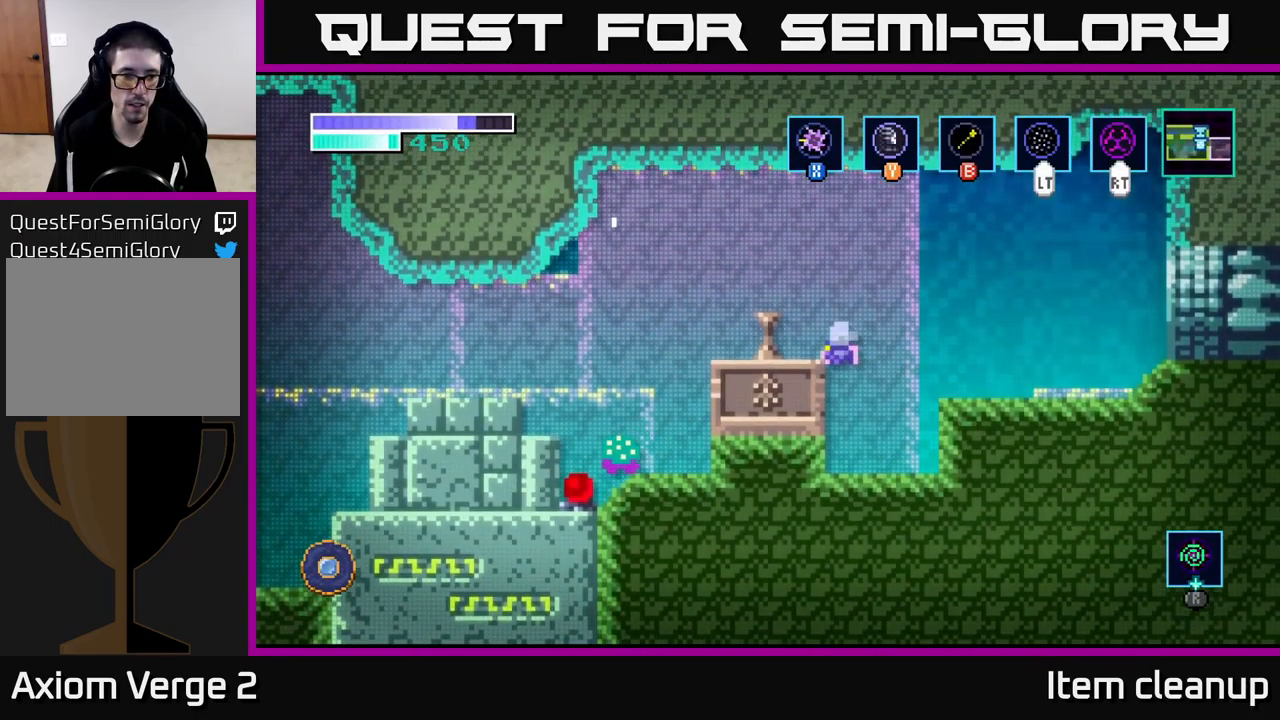
{"buttons": ["A"], "left_stick": "left", "right_stick": "center", "events": [[150, "A", "up"], [484, "A", "down"]]}
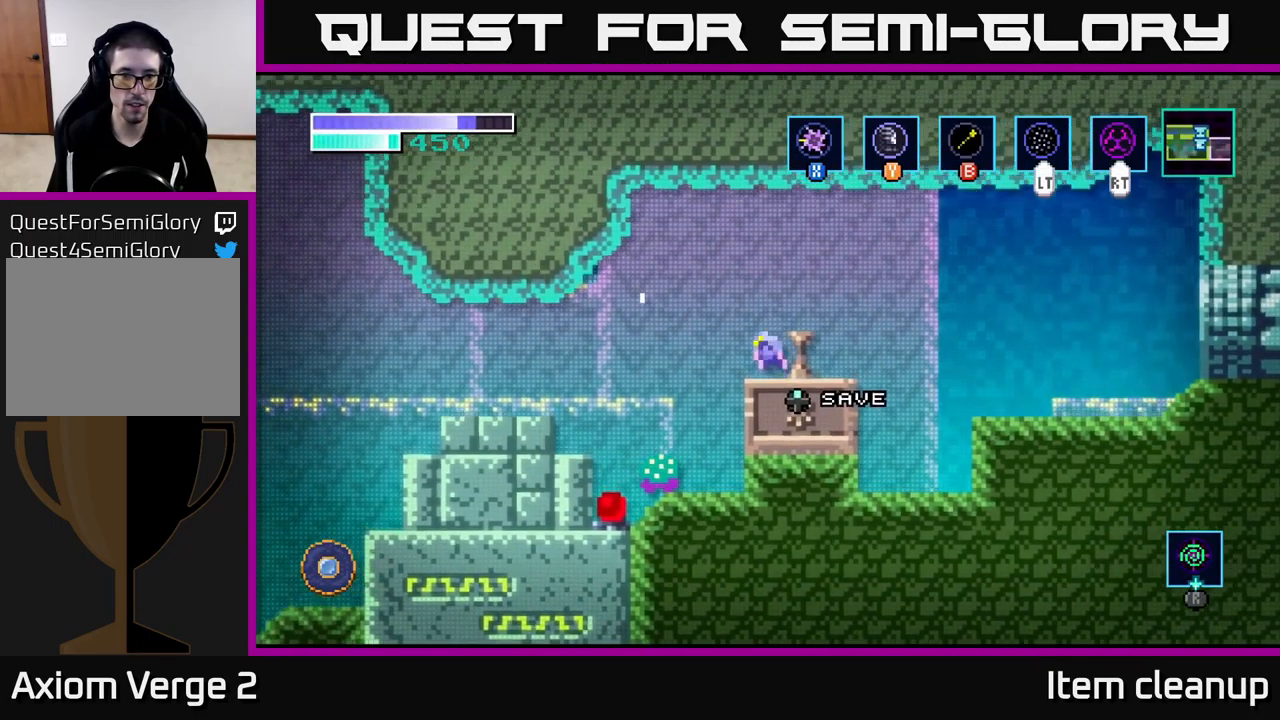
{"buttons": ["A"], "left_stick": "left", "right_stick": "center", "events": [[134, "A", "up"], [450, "A", "down"]]}
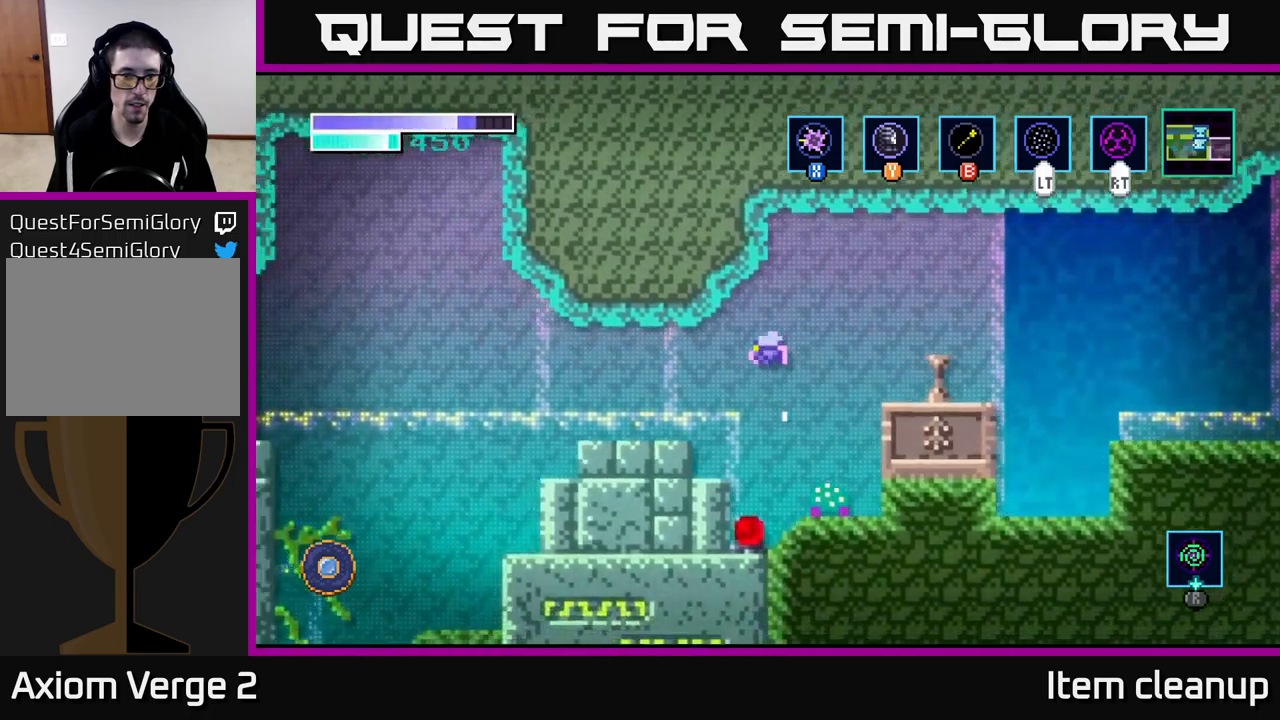
{"buttons": [], "left_stick": "left", "right_stick": "center", "events": [[50, "A", "up"]]}
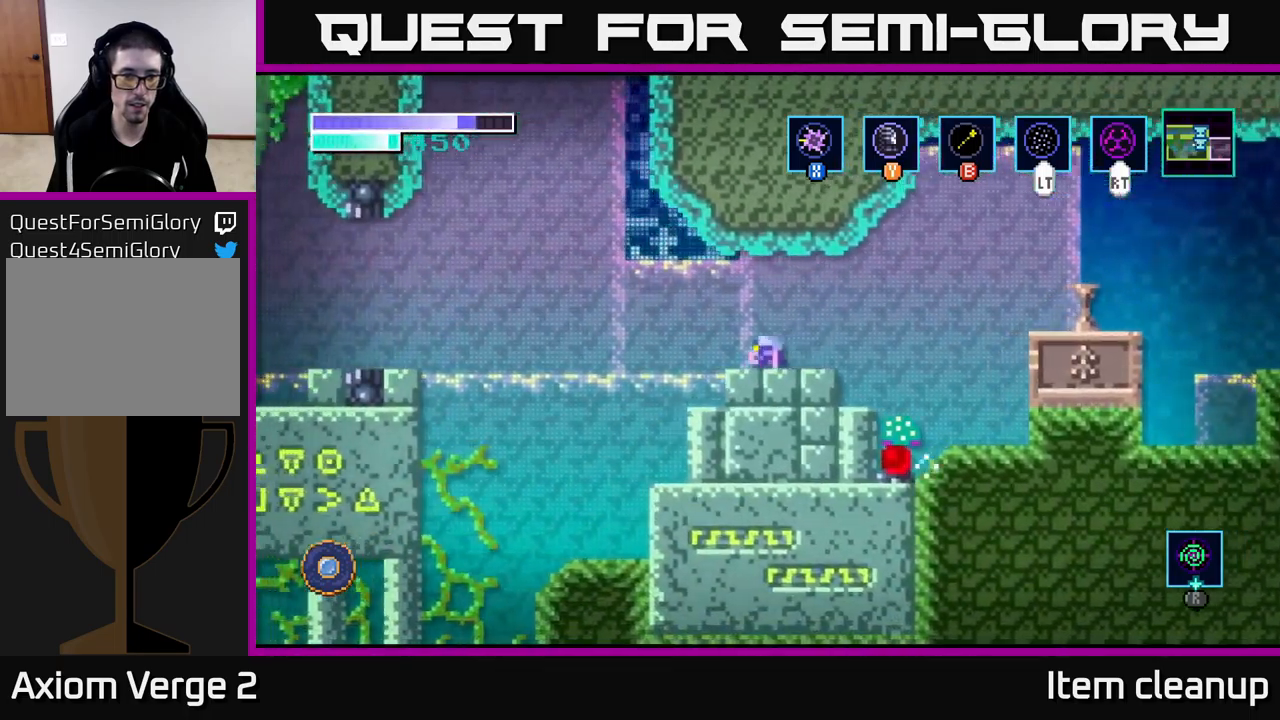
{"buttons": [], "left_stick": "left", "right_stick": "center", "events": []}
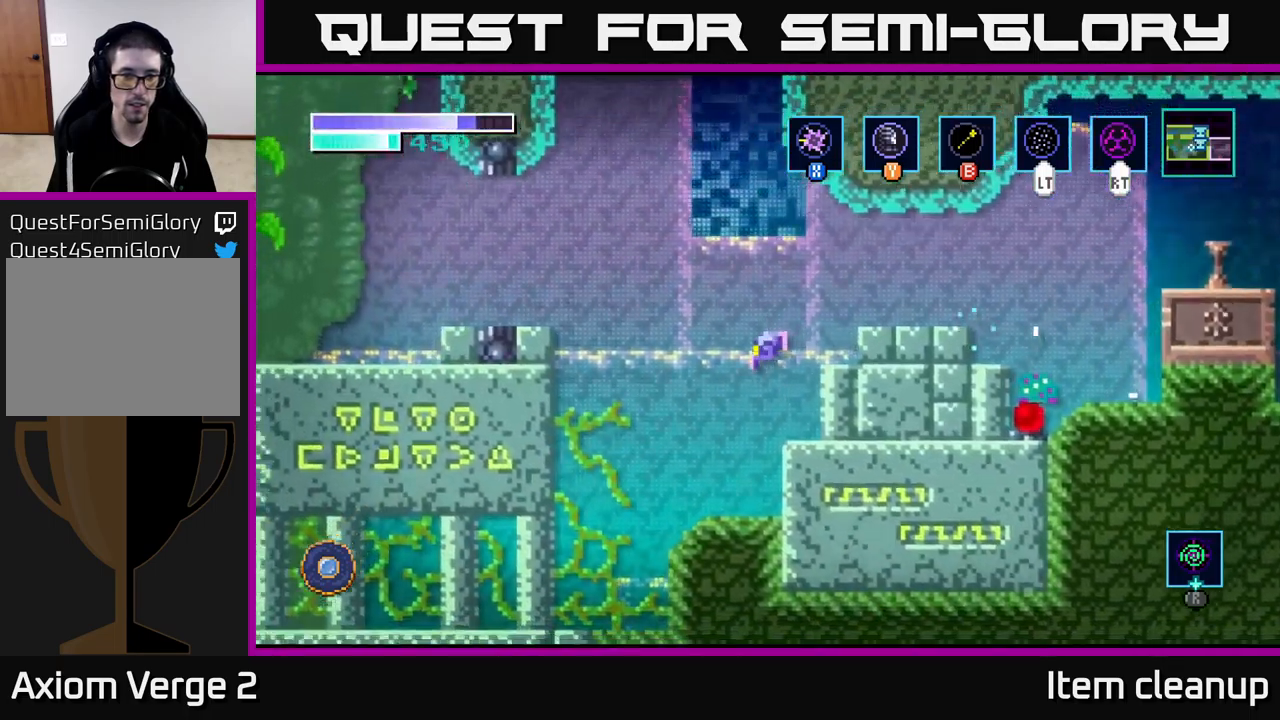
{"buttons": [], "left_stick": "left", "right_stick": "center", "events": []}
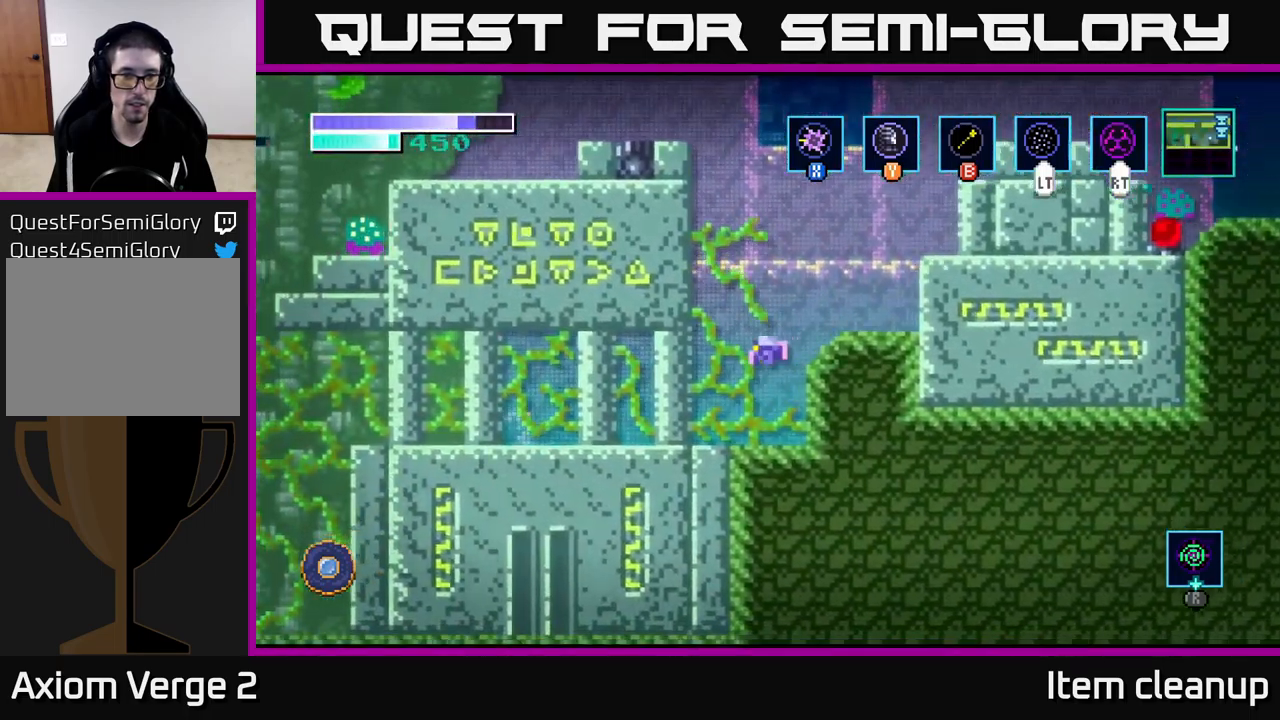
{"buttons": [], "left_stick": "center", "right_stick": "center", "events": [[250, "left_stick", "center"]]}
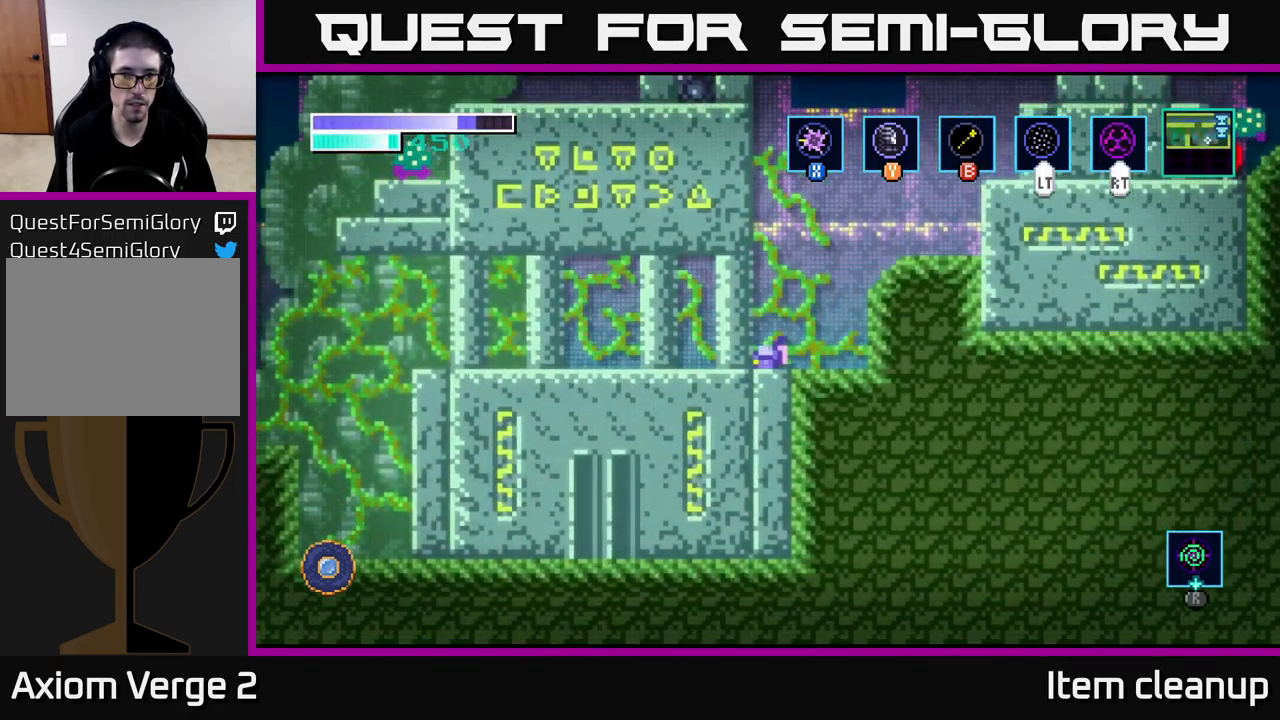
{"buttons": [], "left_stick": "right", "right_stick": "center", "events": [[83, "left_stick", "right"], [133, "A", "down"], [483, "A", "up"]]}
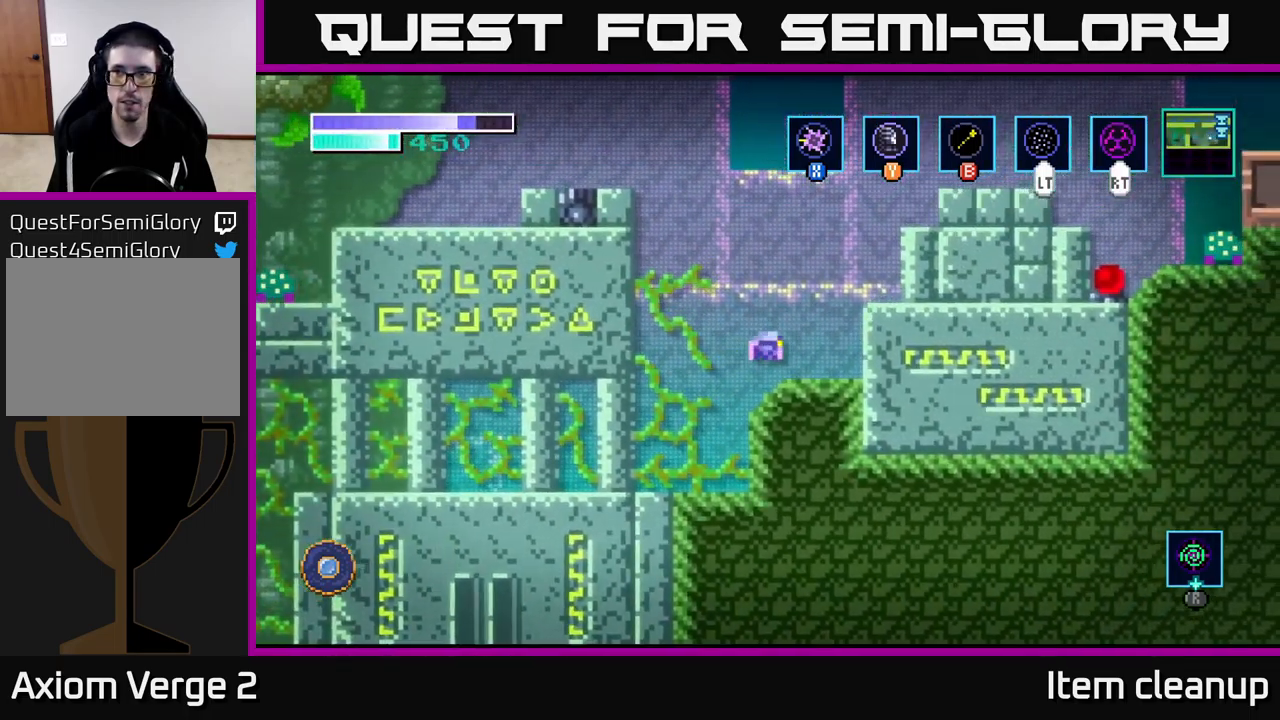
{"buttons": ["B"], "left_stick": "up-left", "right_stick": "center", "events": [[283, "left_stick", "left"], [316, "A", "down"], [416, "left_stick", "up-left"], [450, "A", "up"], [466, "B", "down"]]}
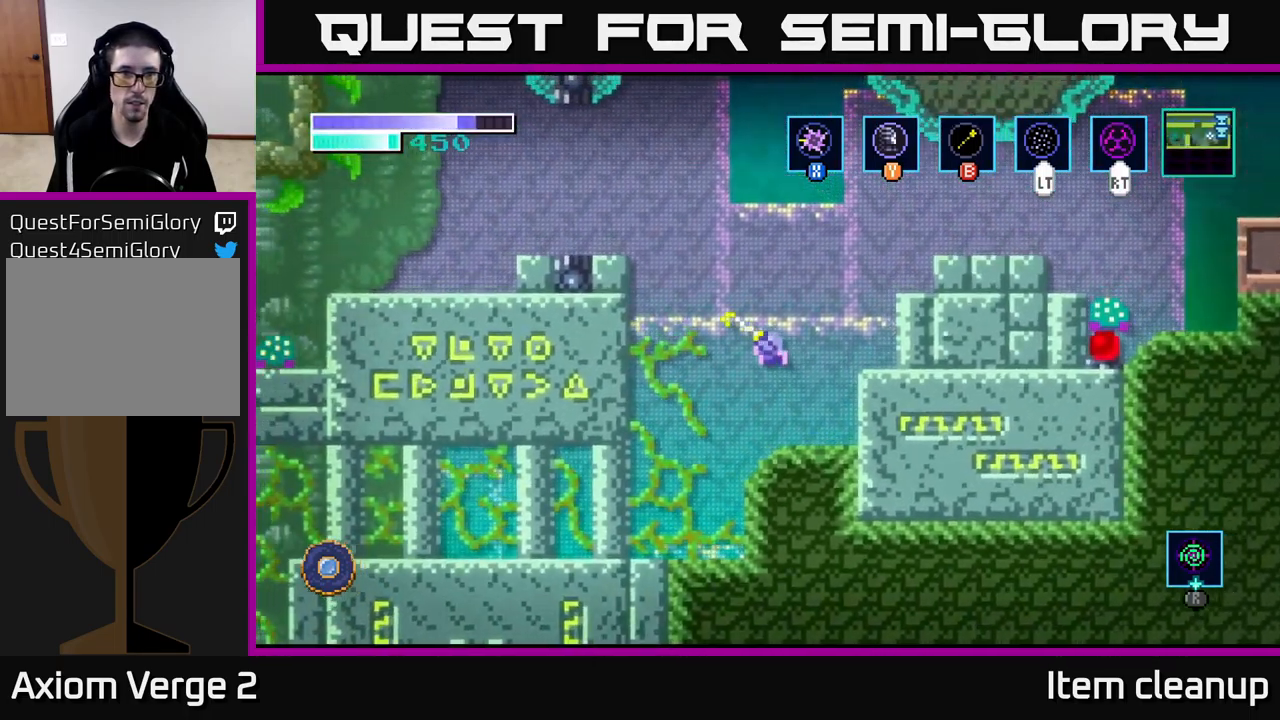
{"buttons": [], "left_stick": "left", "right_stick": "center", "events": [[83, "B", "up"], [350, "left_stick", "left"]]}
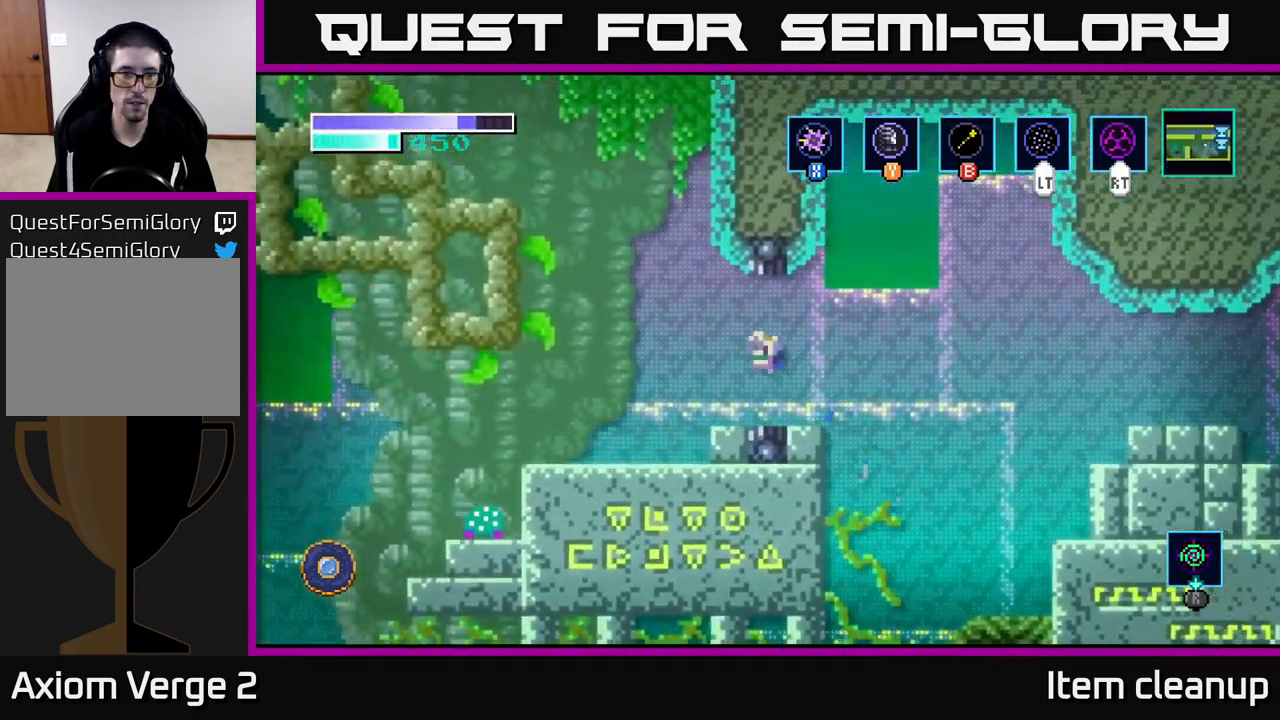
{"buttons": [], "left_stick": "left", "right_stick": "center", "events": []}